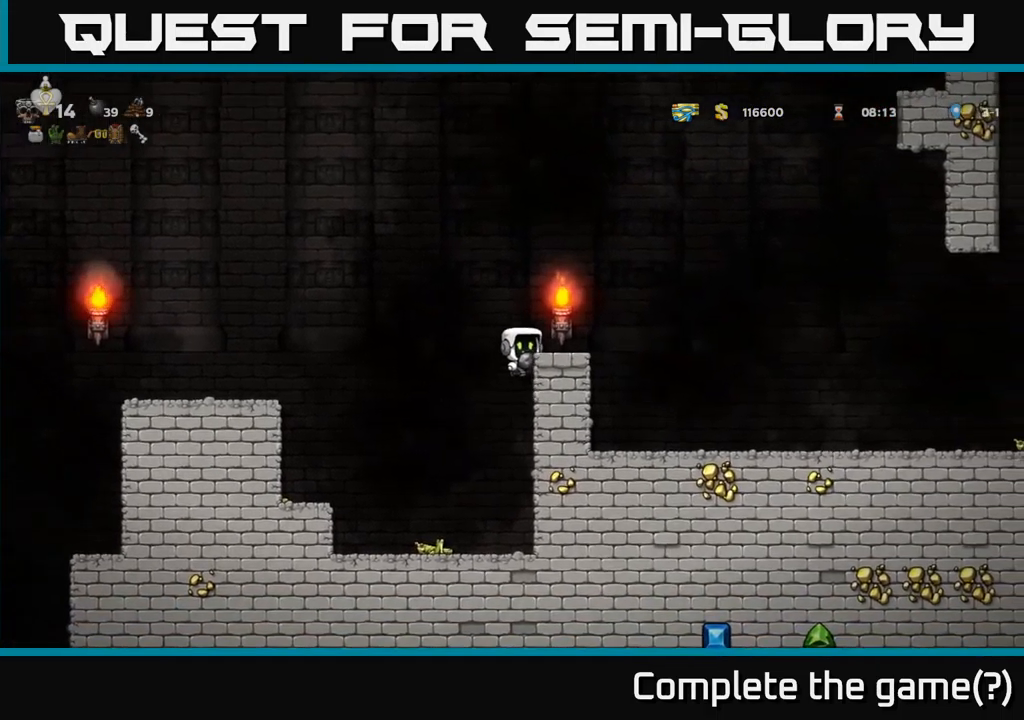
Gameplay with a controller (Xbox layout); each line is a JSON object with the inputs held at the frame after it. "events" lists button and stick changes between this image and that frame as [ms after this image, input, new state], when the widget could be followed in between. Not read: right_stick.
{"buttons": ["DPAD_RIGHT"], "left_stick": "center", "events": [[100, "A", "up"]]}
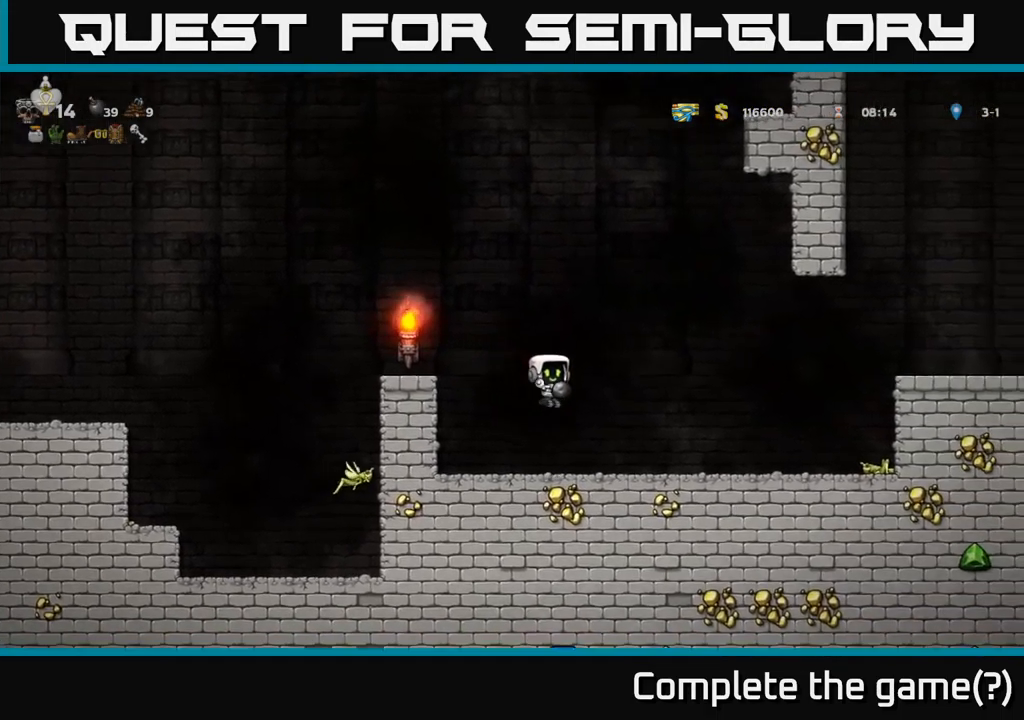
{"buttons": ["A", "DPAD_RIGHT"], "left_stick": "center", "events": [[466, "A", "down"]]}
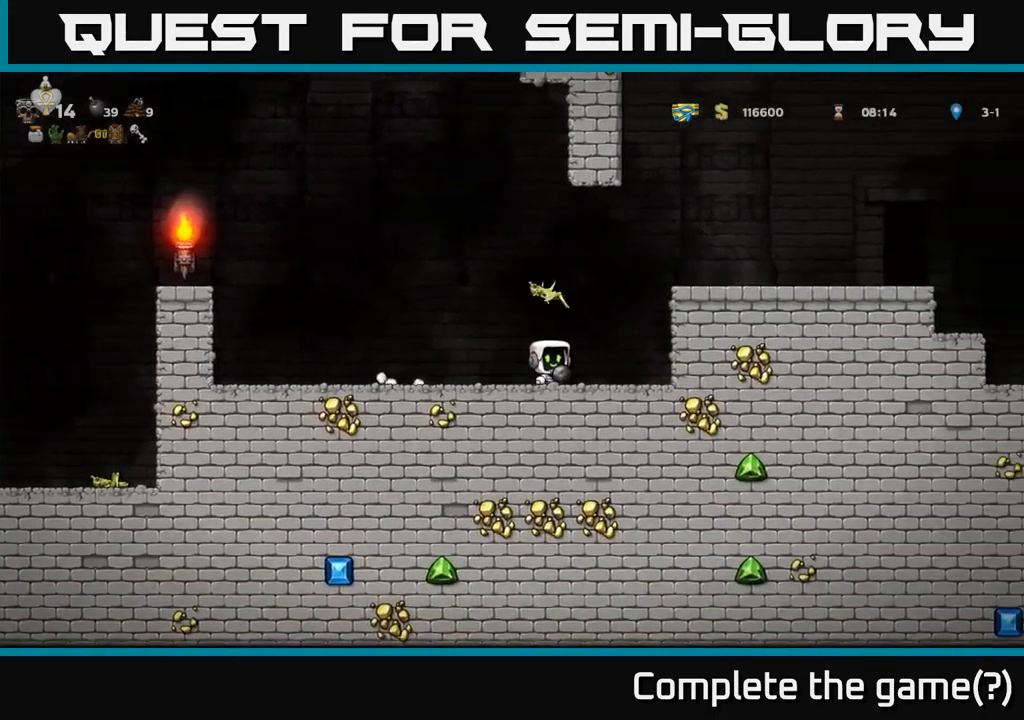
{"buttons": ["DPAD_RIGHT"], "left_stick": "center", "events": [[100, "A", "up"], [266, "A", "down"], [400, "A", "up"]]}
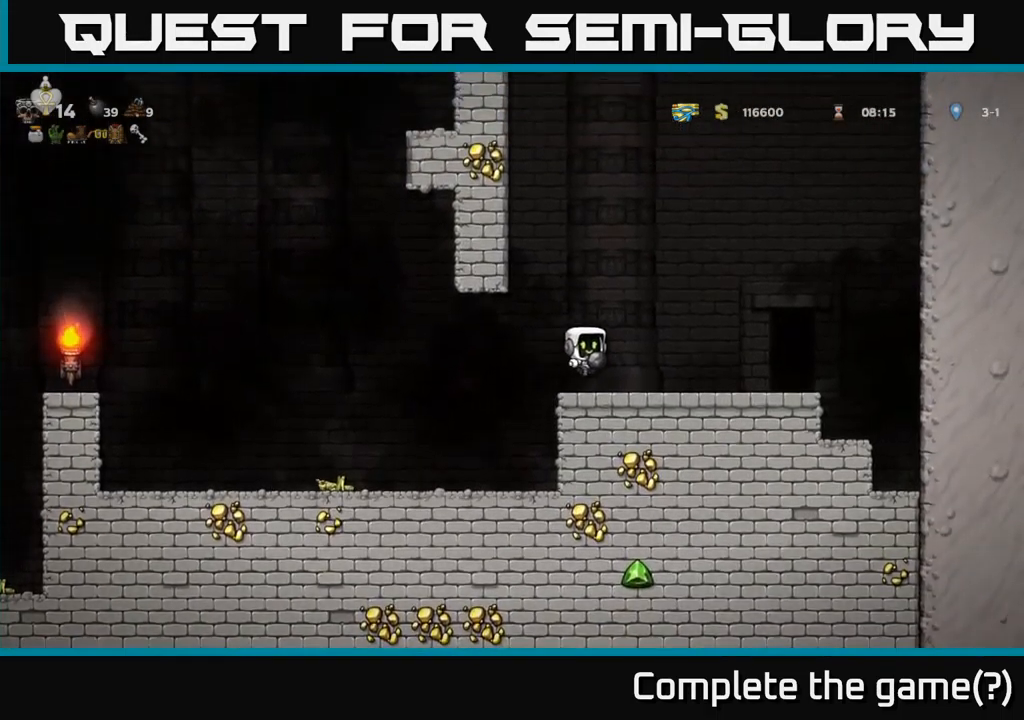
{"buttons": ["L2"], "left_stick": "center", "events": [[400, "DPAD_RIGHT", "up"], [483, "L2", "down"]]}
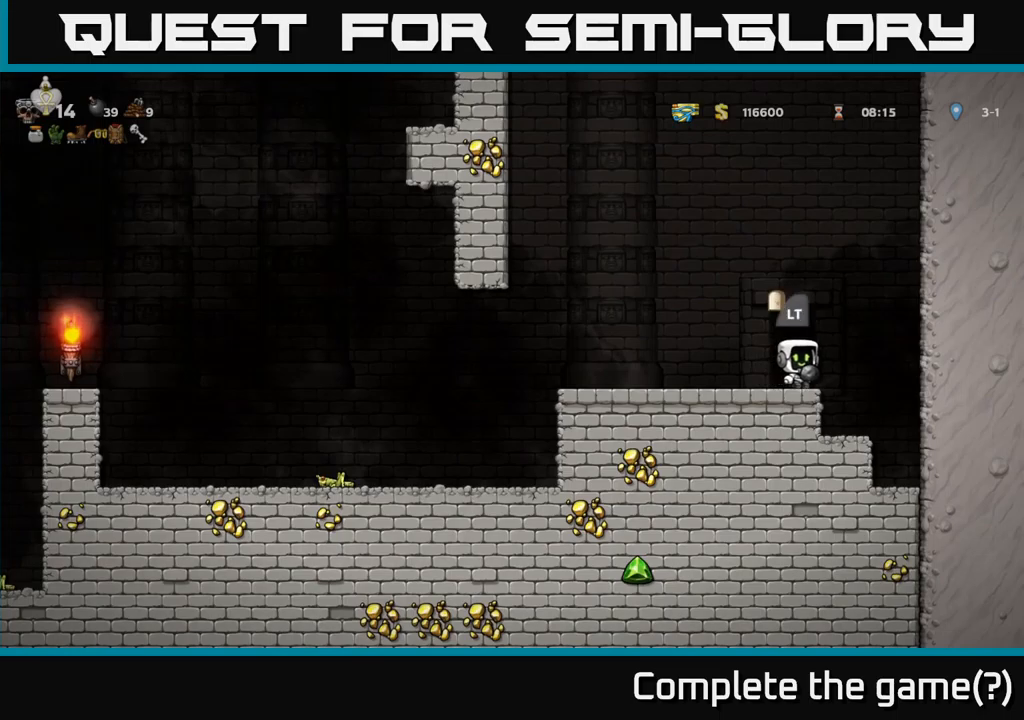
{"buttons": [], "left_stick": "center", "events": [[67, "L2", "up"], [167, "L2", "down"], [250, "L2", "up"]]}
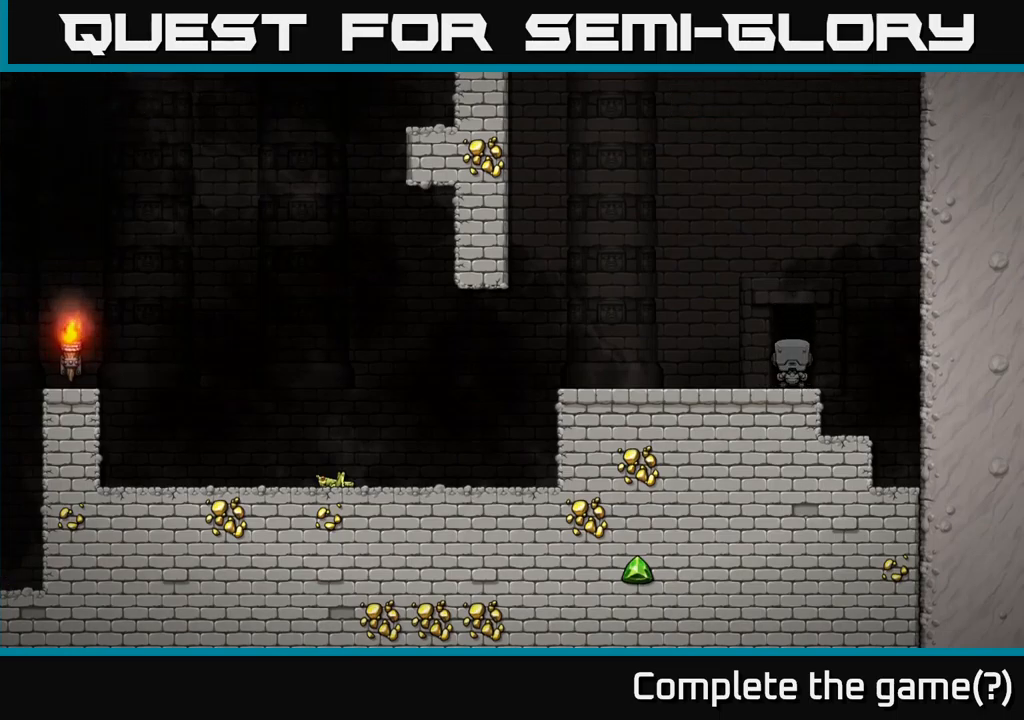
{"buttons": [], "left_stick": "center", "events": []}
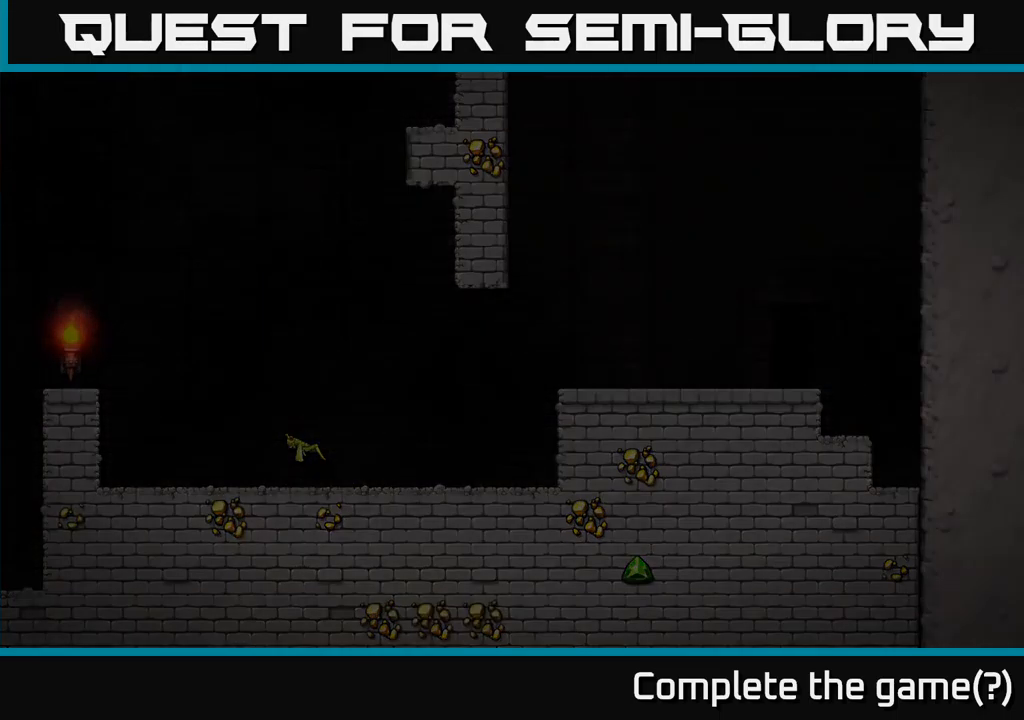
{"buttons": [], "left_stick": "center", "events": []}
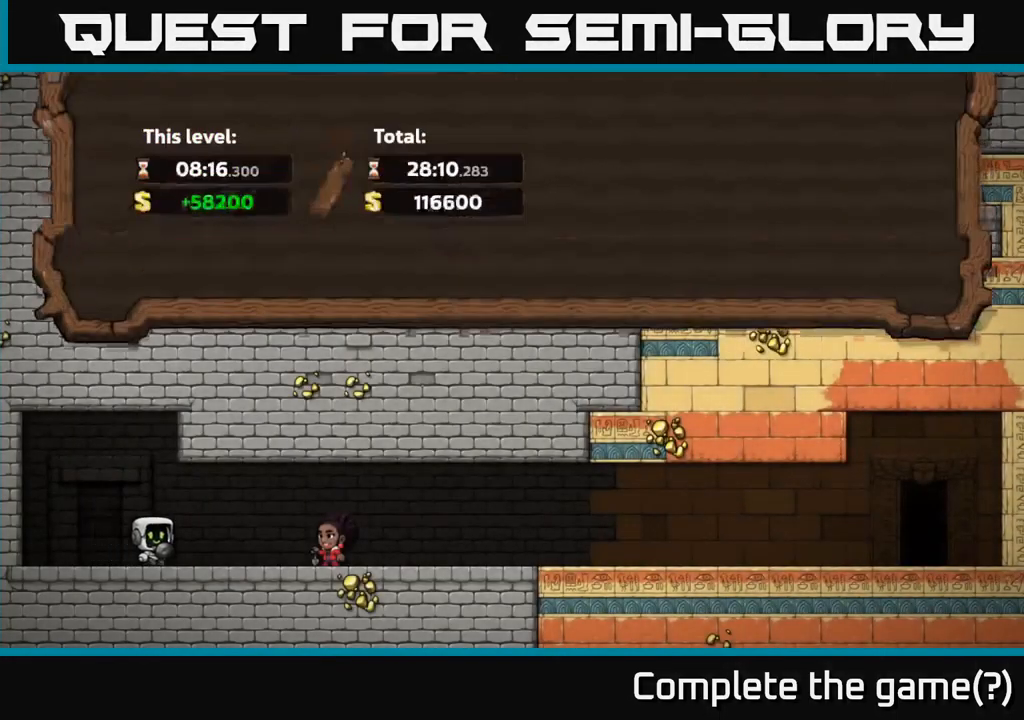
{"buttons": [], "left_stick": "center", "events": []}
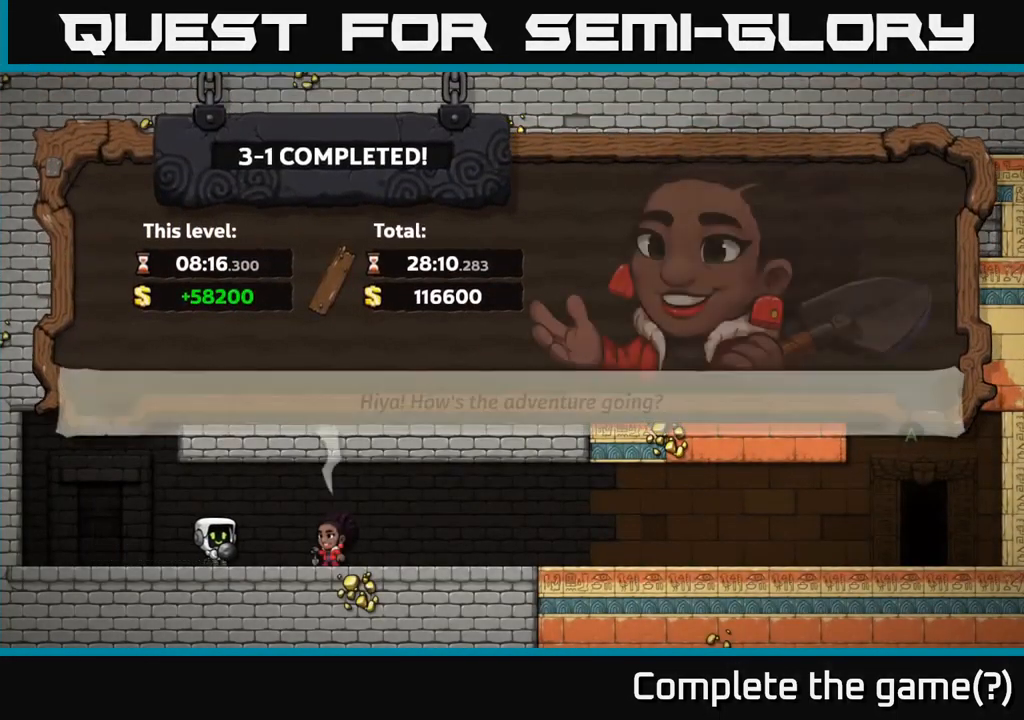
{"buttons": [], "left_stick": "center", "events": []}
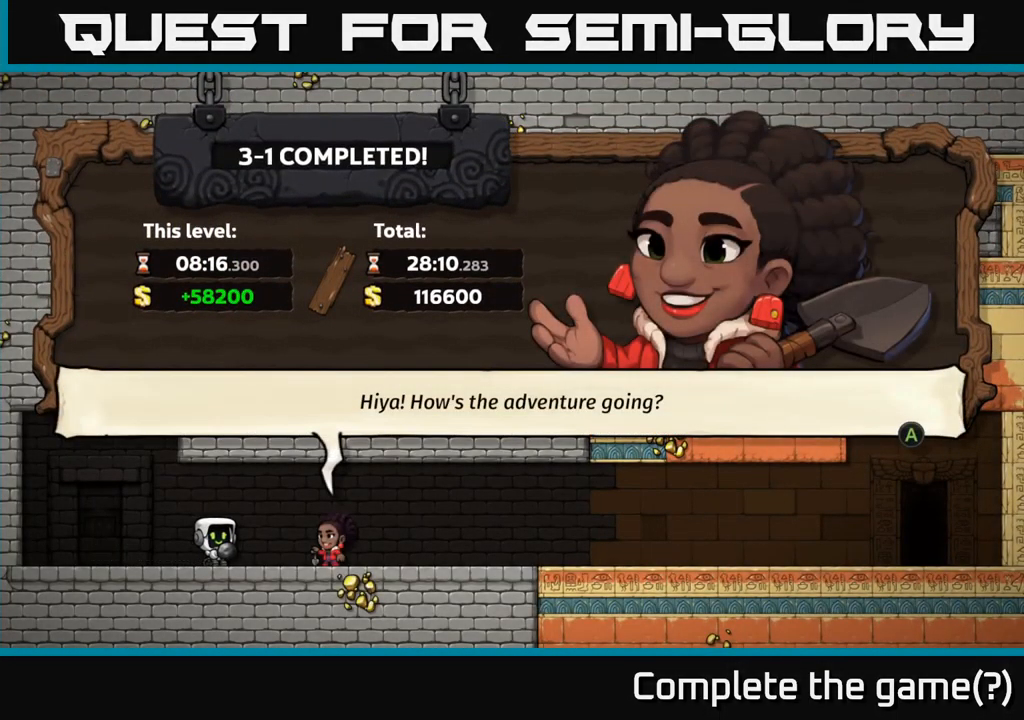
{"buttons": [], "left_stick": "center", "events": []}
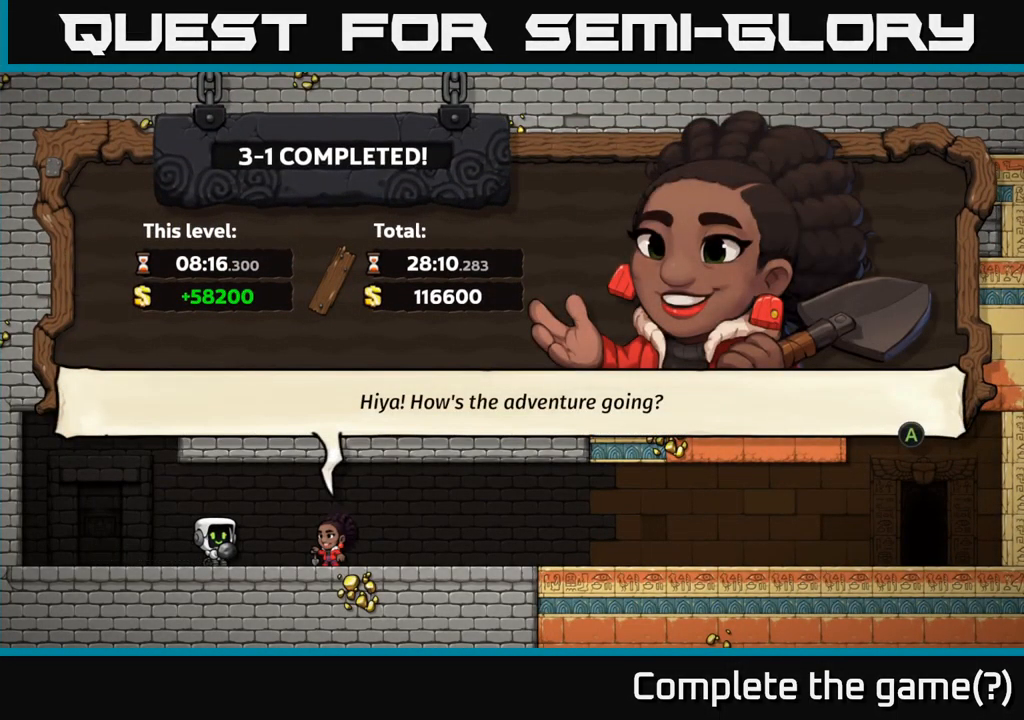
{"buttons": [], "left_stick": "center", "events": [[17, "A", "down"], [200, "A", "up"], [300, "A", "down"], [433, "A", "up"]]}
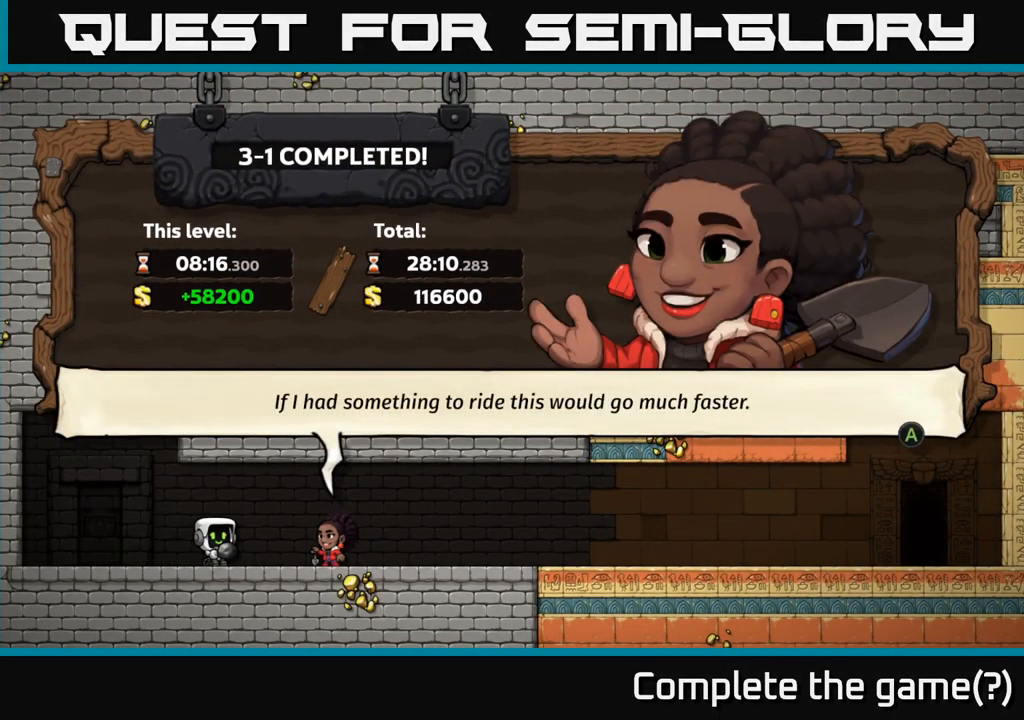
{"buttons": [], "left_stick": "center", "events": []}
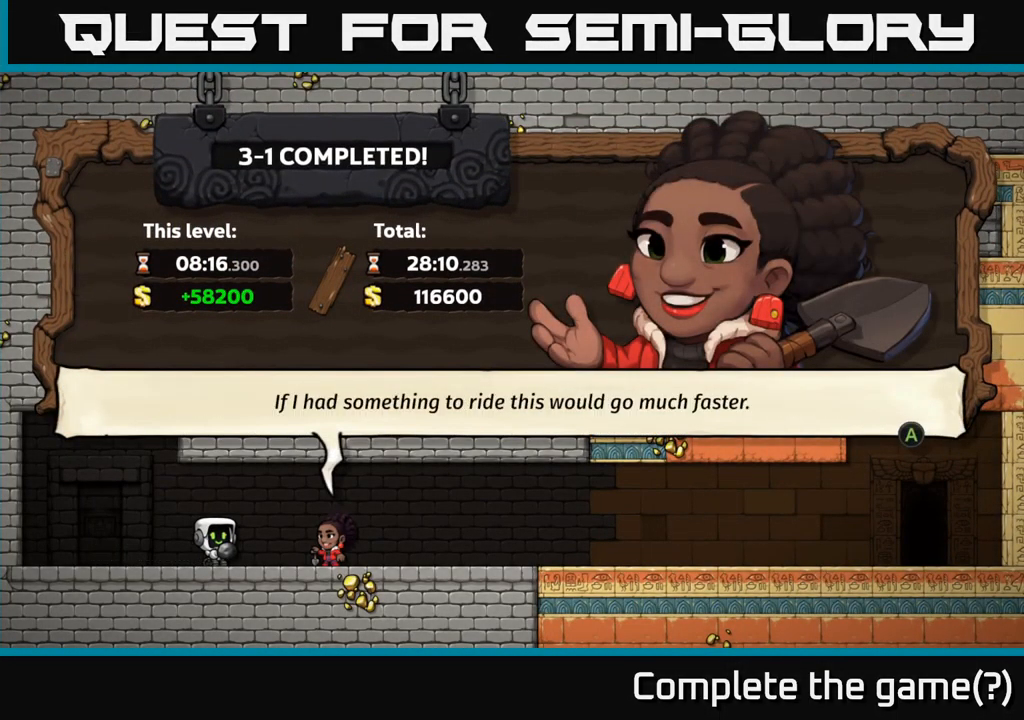
{"buttons": [], "left_stick": "center", "events": [[250, "A", "down"], [417, "A", "up"]]}
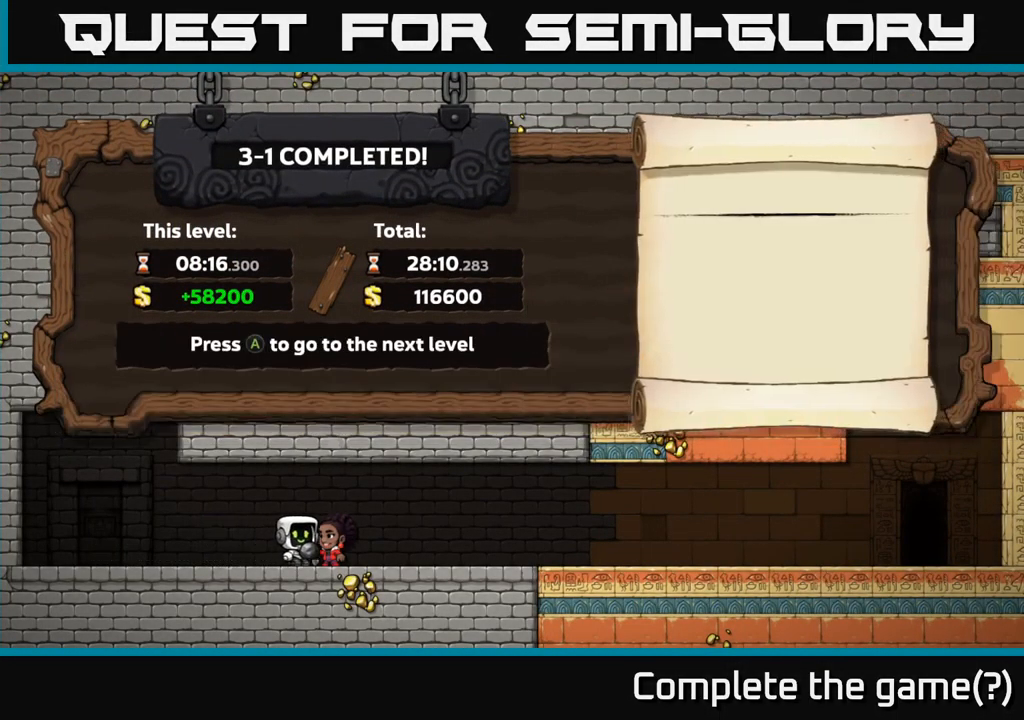
{"buttons": [], "left_stick": "center", "events": []}
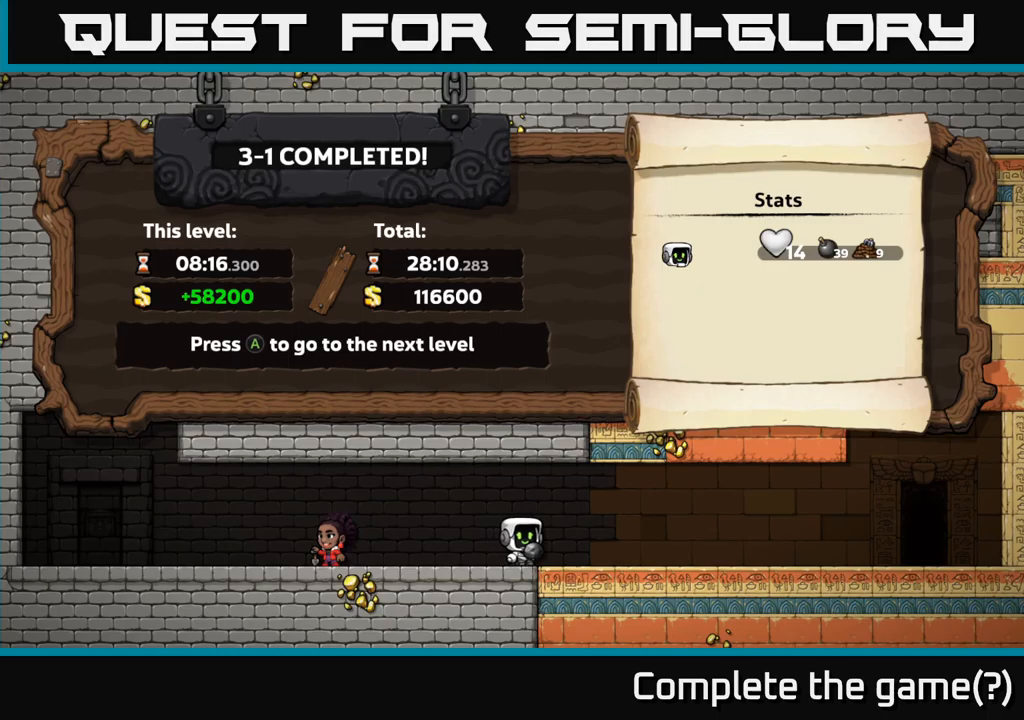
{"buttons": [], "left_stick": "center", "events": []}
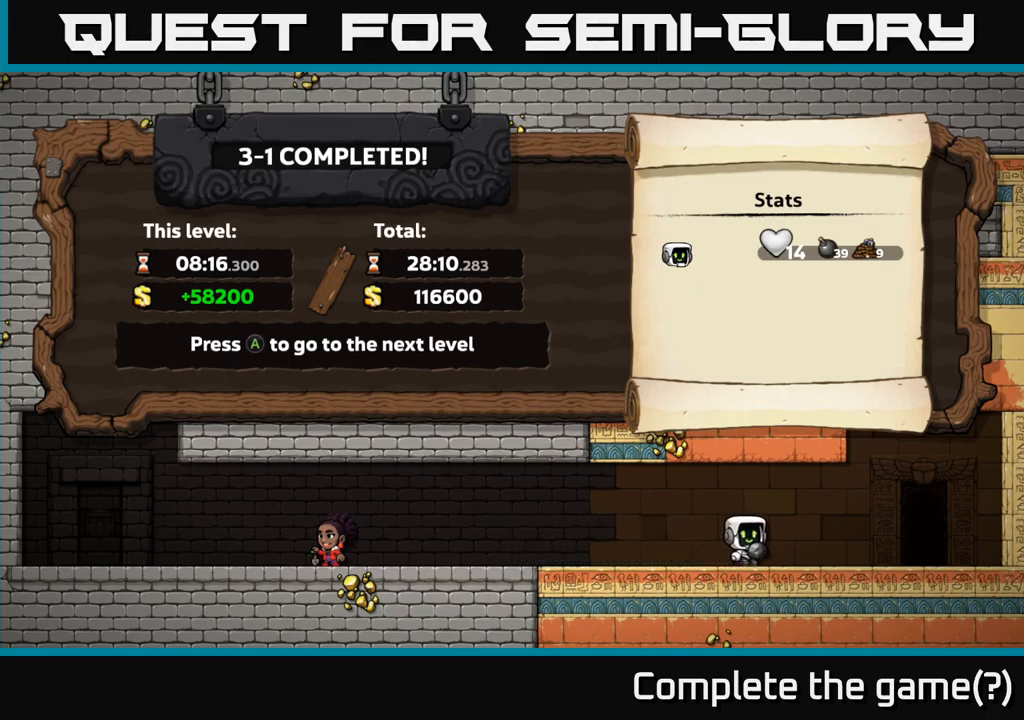
{"buttons": [], "left_stick": "center", "events": []}
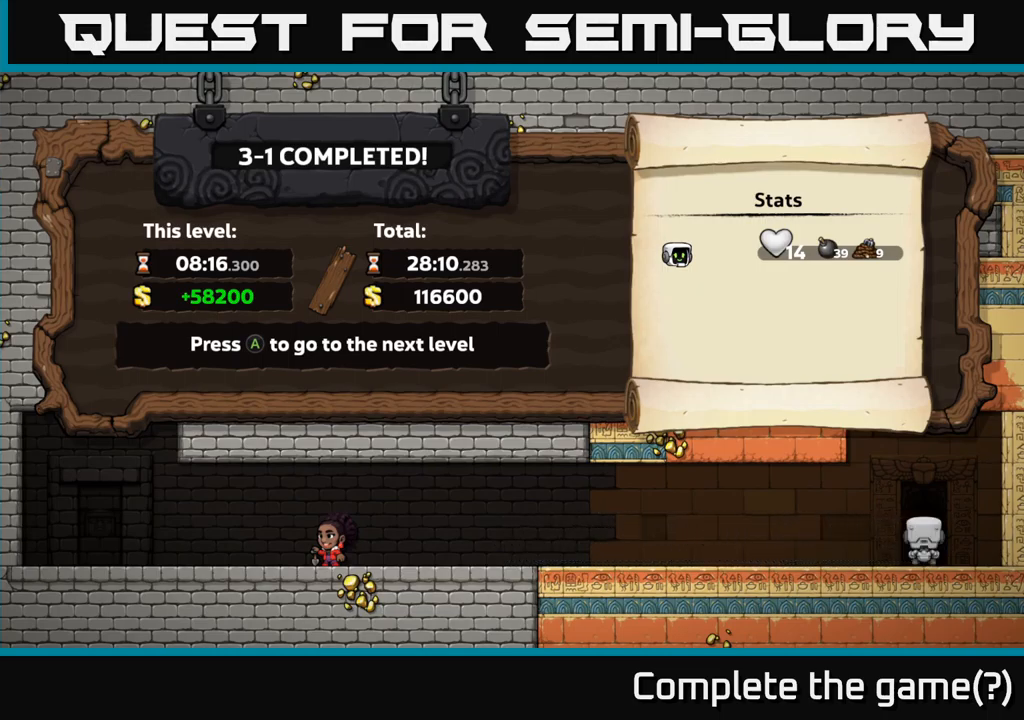
{"buttons": [], "left_stick": "center", "events": []}
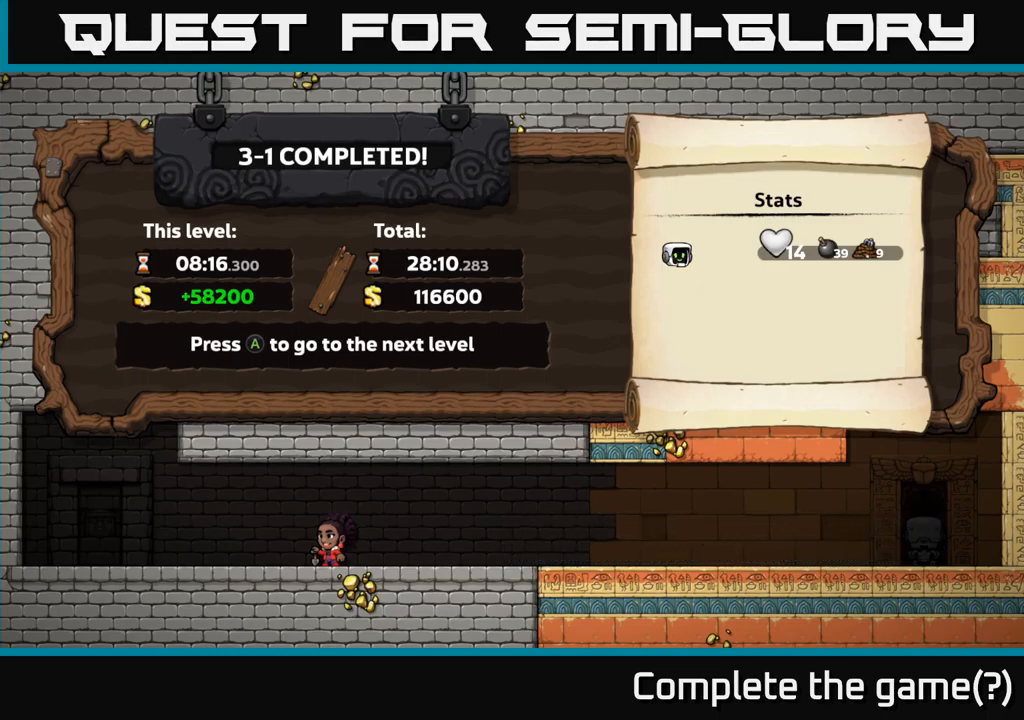
{"buttons": [], "left_stick": "center", "events": []}
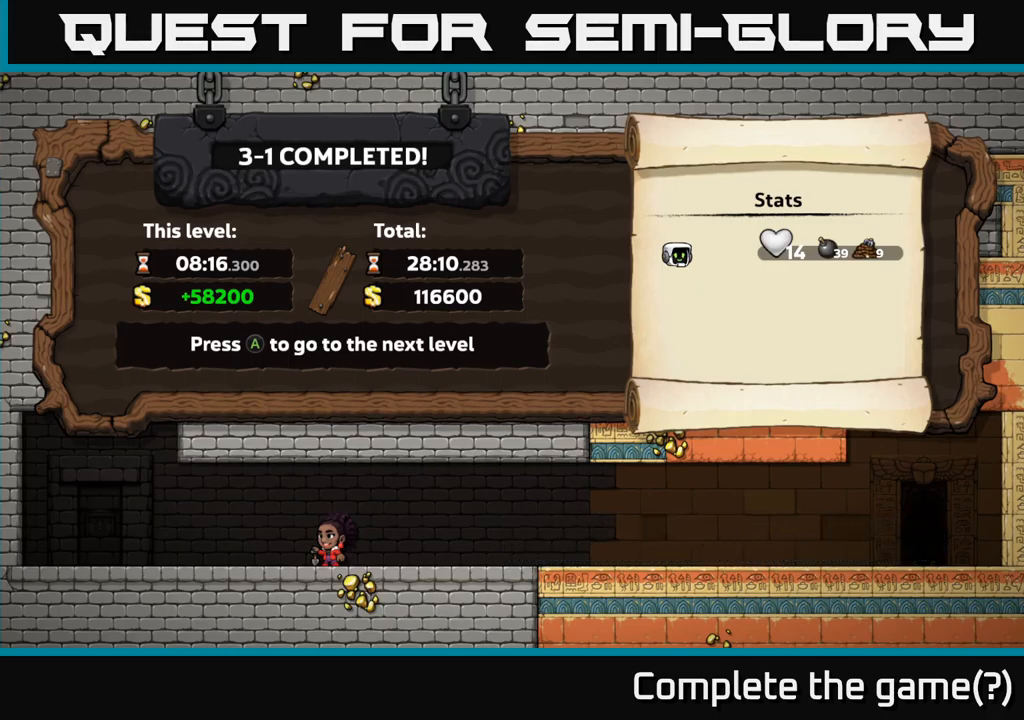
{"buttons": [], "left_stick": "center", "events": []}
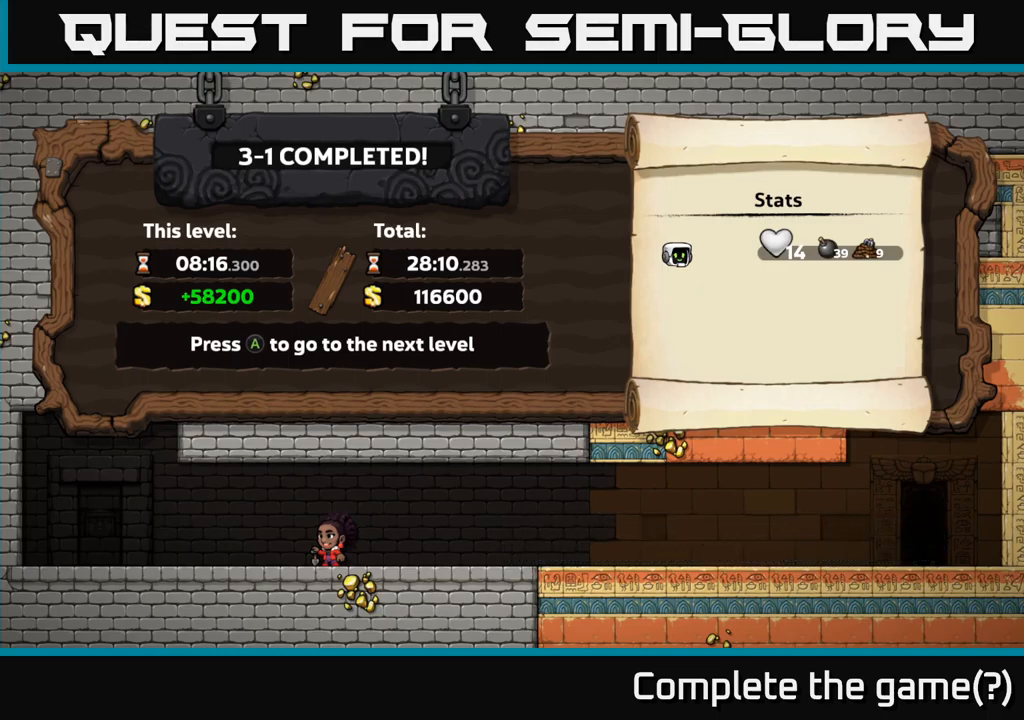
{"buttons": [], "left_stick": "center", "events": []}
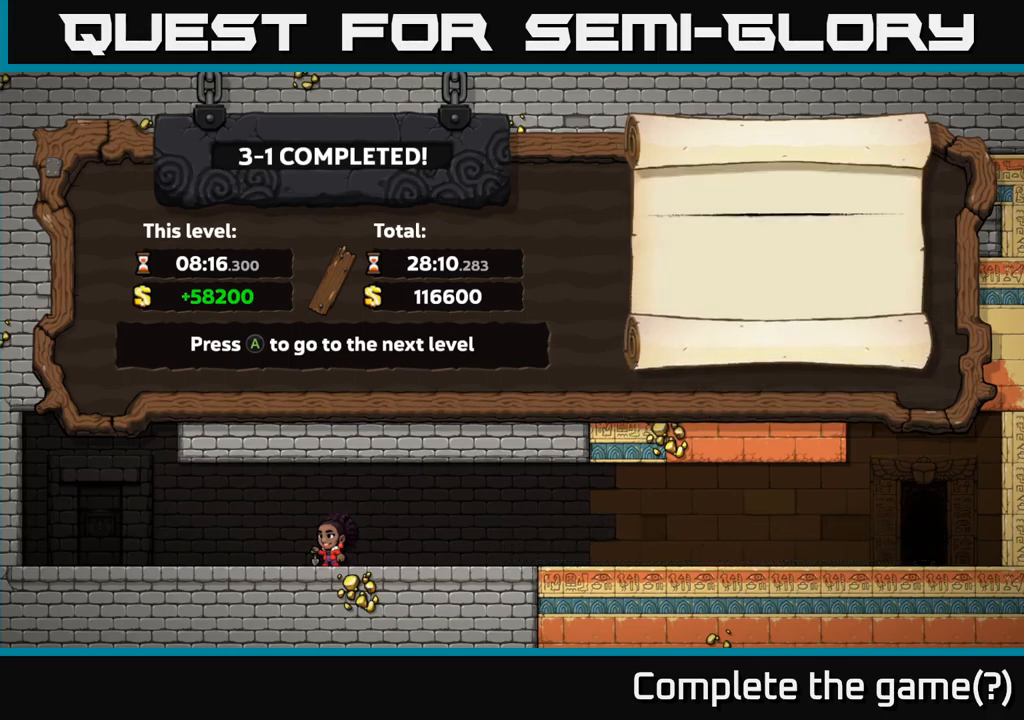
{"buttons": [], "left_stick": "center", "events": [[50, "A", "down"], [200, "A", "up"]]}
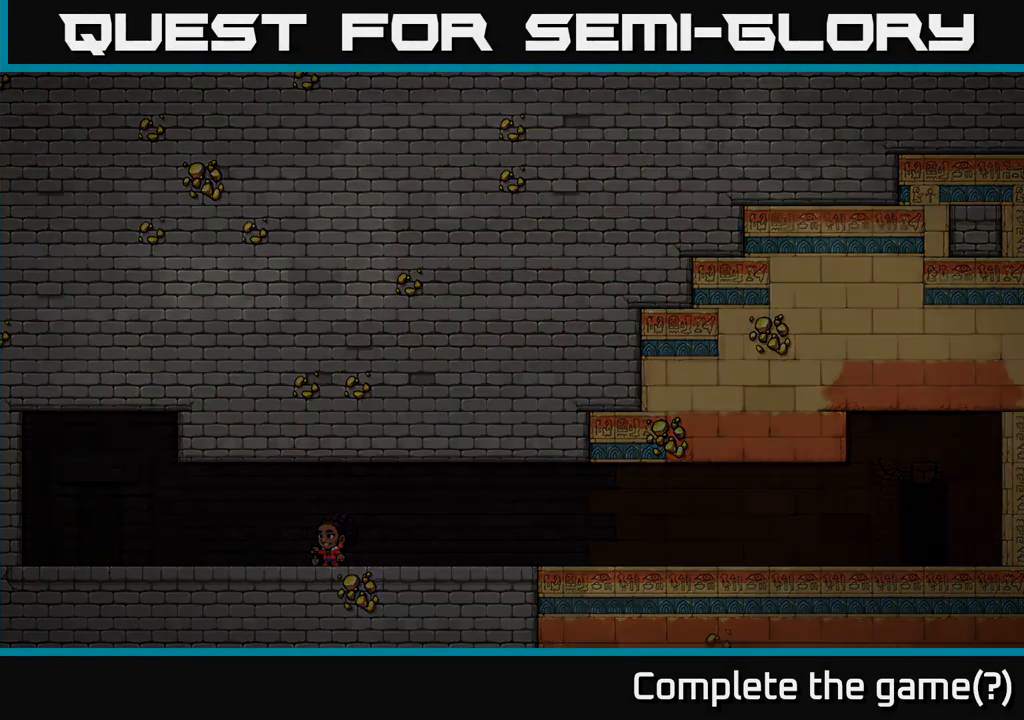
{"buttons": [], "left_stick": "center", "events": []}
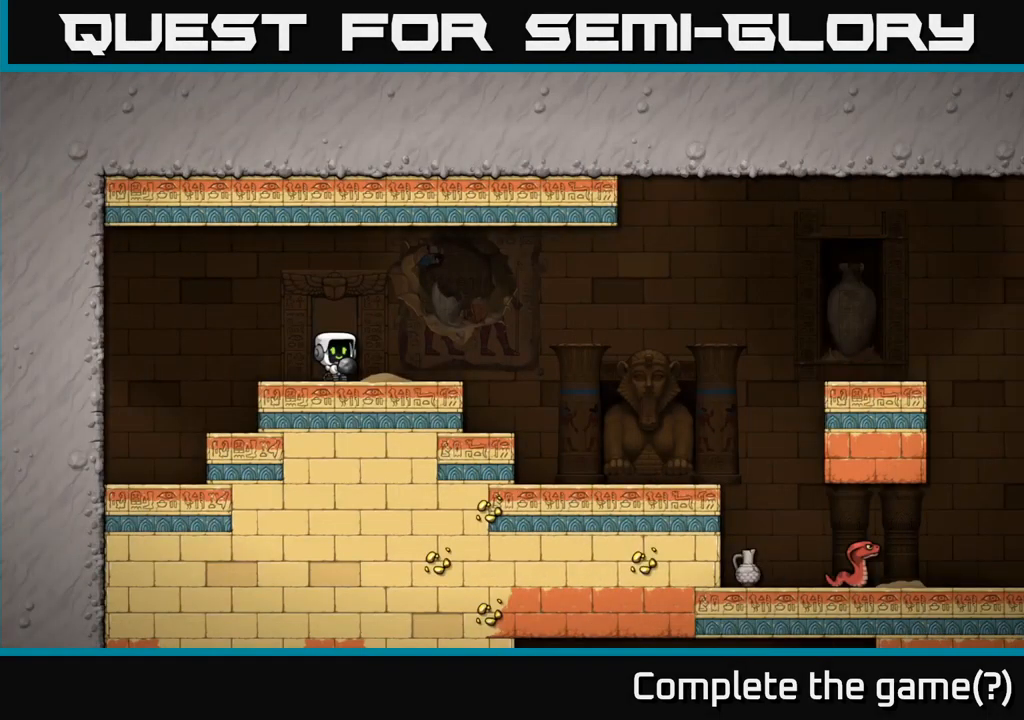
{"buttons": [], "left_stick": "center", "events": []}
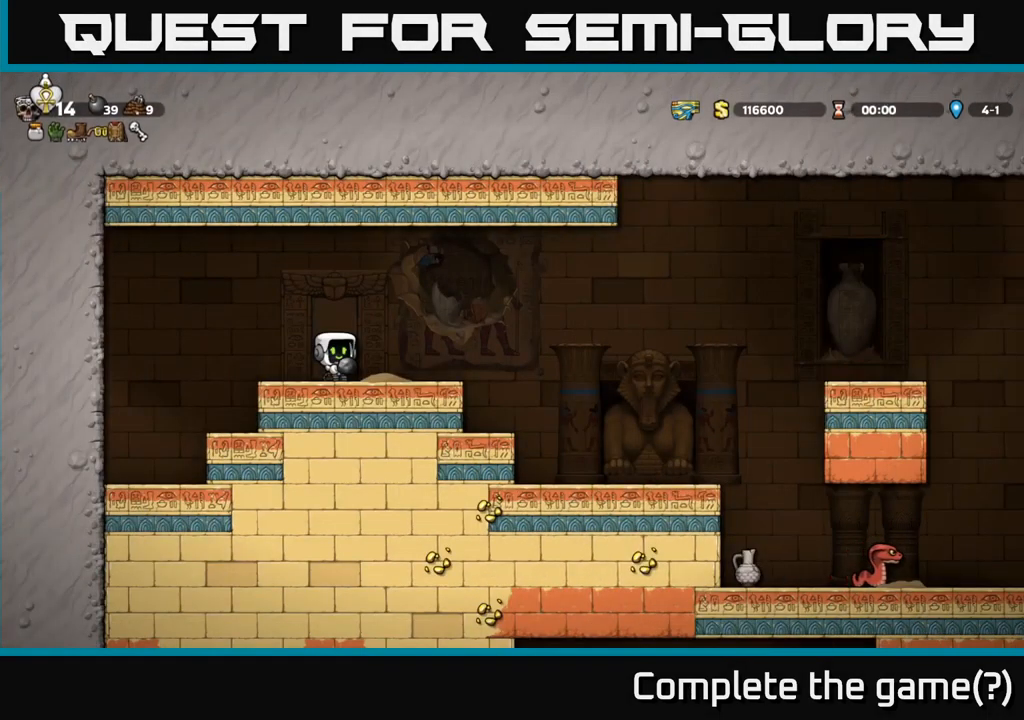
{"buttons": ["DPAD_RIGHT"], "left_stick": "center", "events": [[500, "DPAD_RIGHT", "down"]]}
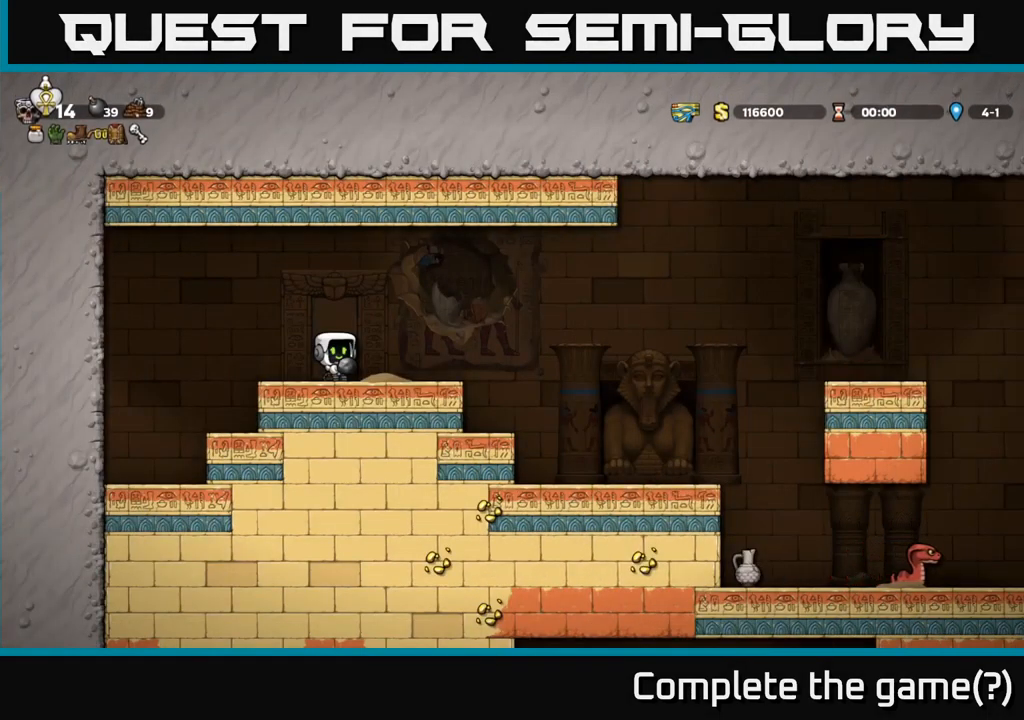
{"buttons": ["DPAD_DOWN", "DPAD_RIGHT"], "left_stick": "center", "events": [[166, "A", "down"], [233, "DPAD_DOWN", "down"], [266, "A", "up"], [383, "X", "down"], [450, "X", "up"]]}
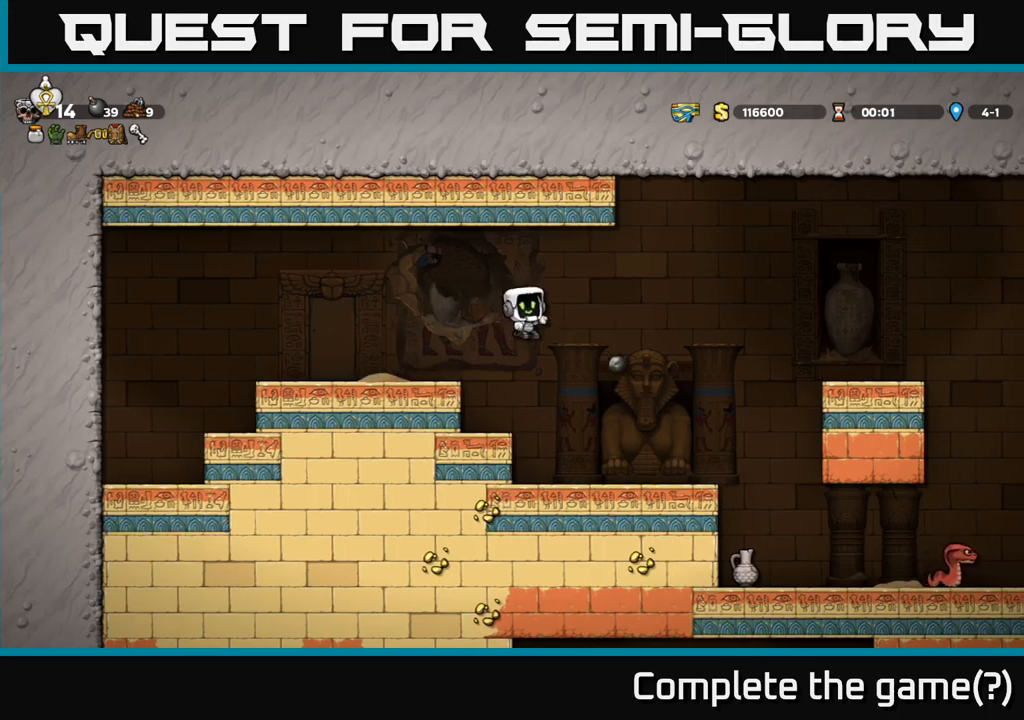
{"buttons": ["DPAD_RIGHT"], "left_stick": "center", "events": [[16, "DPAD_DOWN", "up"], [16, "DPAD_RIGHT", "up"], [416, "DPAD_RIGHT", "down"]]}
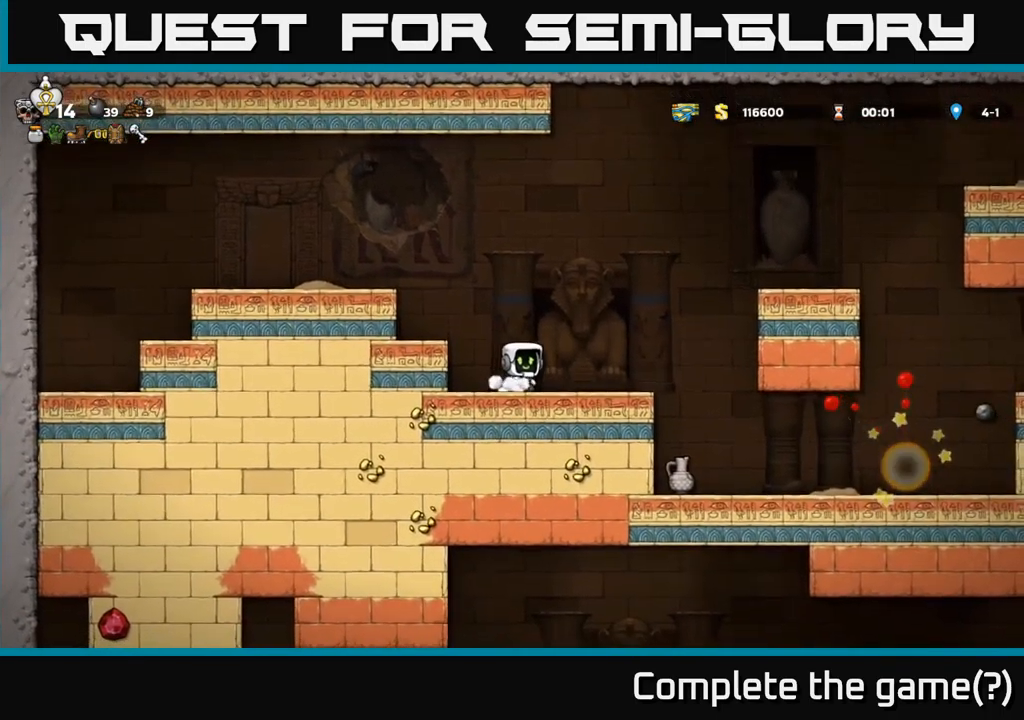
{"buttons": ["DPAD_LEFT"], "left_stick": "center", "events": [[400, "DPAD_RIGHT", "up"], [483, "DPAD_LEFT", "down"]]}
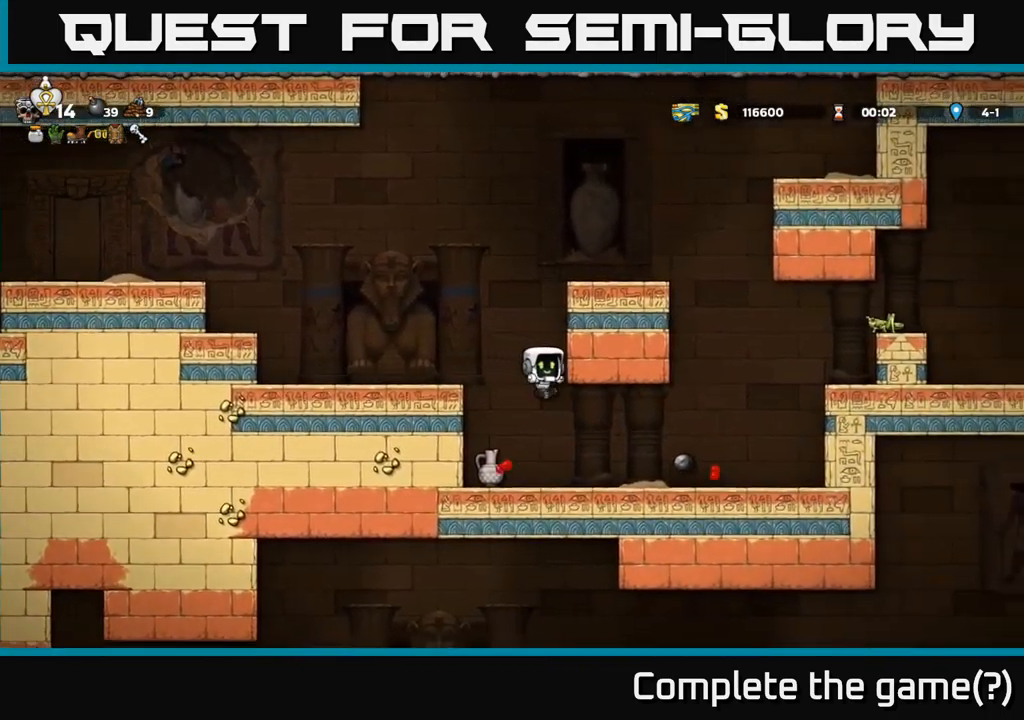
{"buttons": ["DPAD_RIGHT"], "left_stick": "center", "events": [[133, "DPAD_LEFT", "up"], [216, "DPAD_RIGHT", "down"]]}
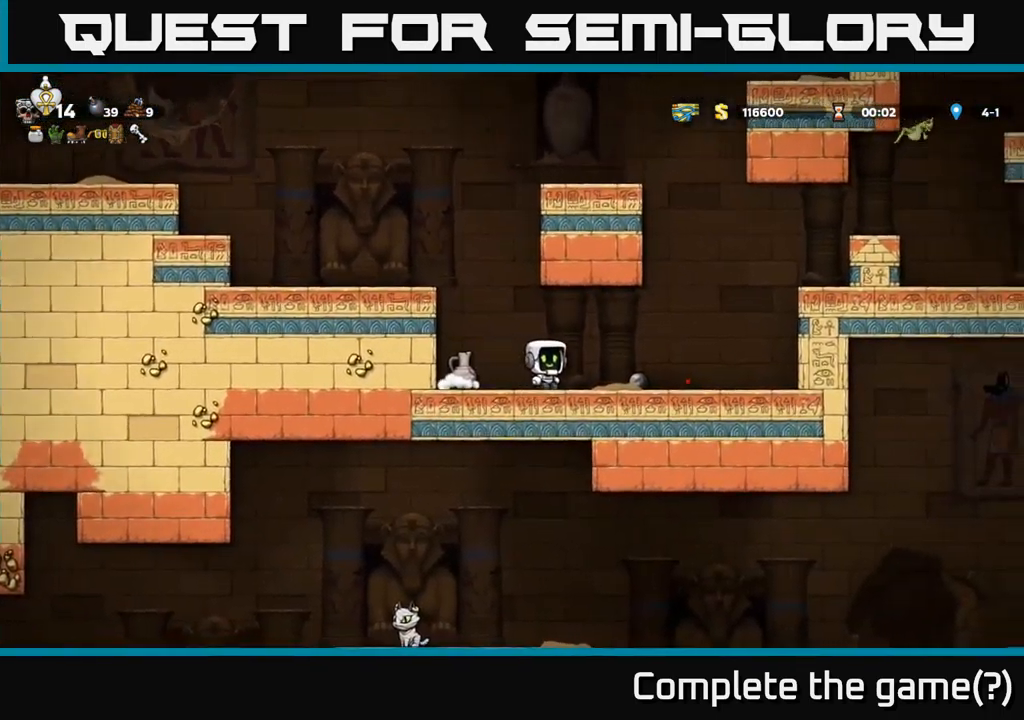
{"buttons": ["DPAD_LEFT"], "left_stick": "center", "events": [[316, "DPAD_RIGHT", "up"], [366, "DPAD_LEFT", "down"]]}
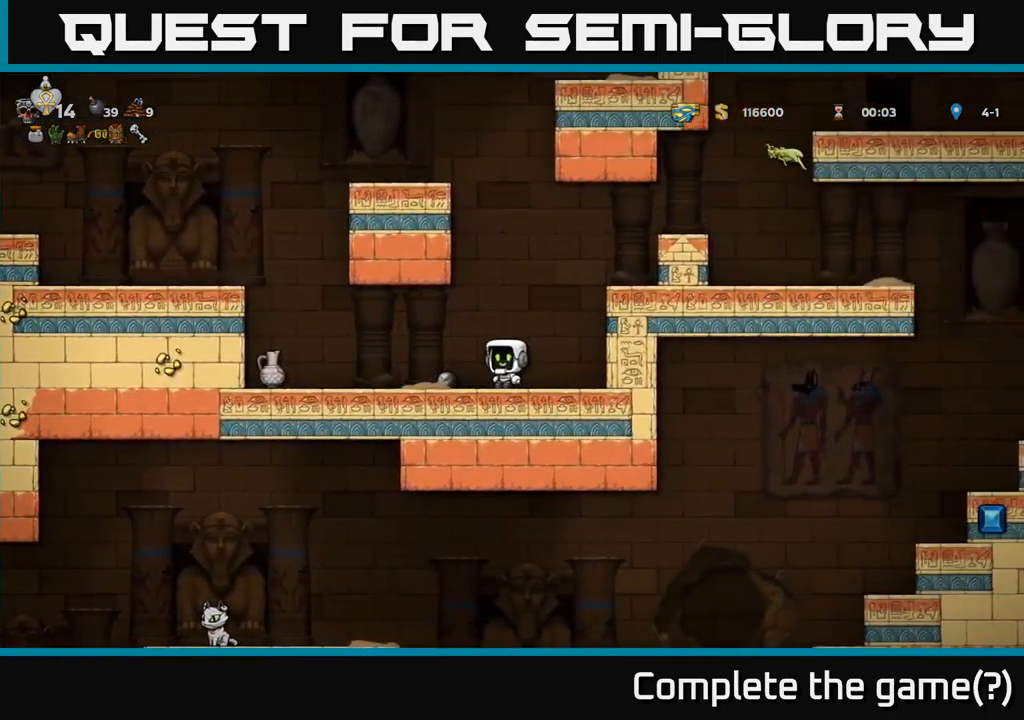
{"buttons": ["DPAD_LEFT"], "left_stick": "center", "events": []}